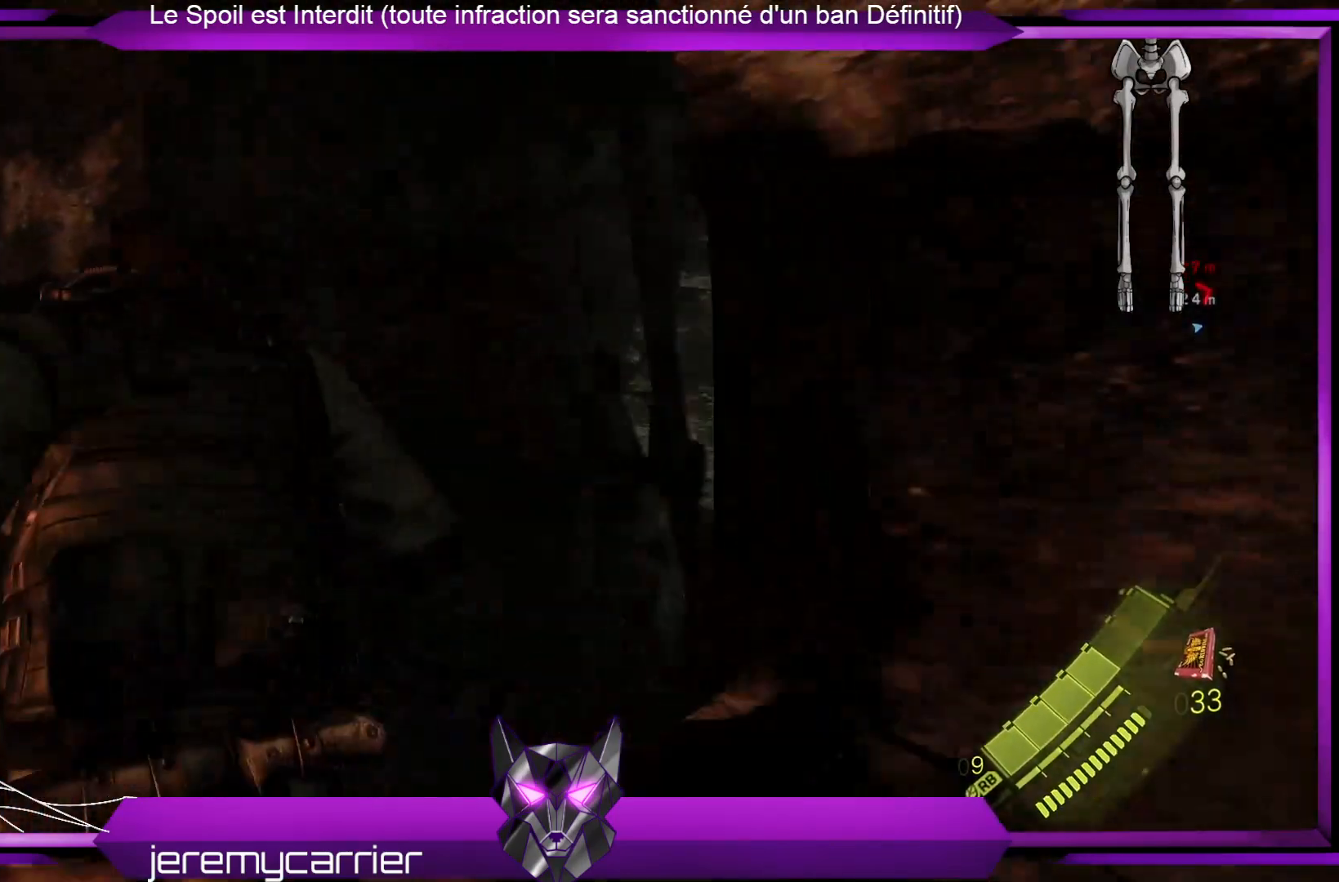
Gameplay with a controller (Xbox layout); each line is a JSON object with the inputs held at the frame after it. "events" lists button and stick changes between this image and that frame as [ms after this image, input, new state], when the widget could be followed in between.
{"buttons": [], "left_stick": "up-left", "right_stick": "center", "events": [[100, "right_stick", "left"], [267, "right_stick", "center"]]}
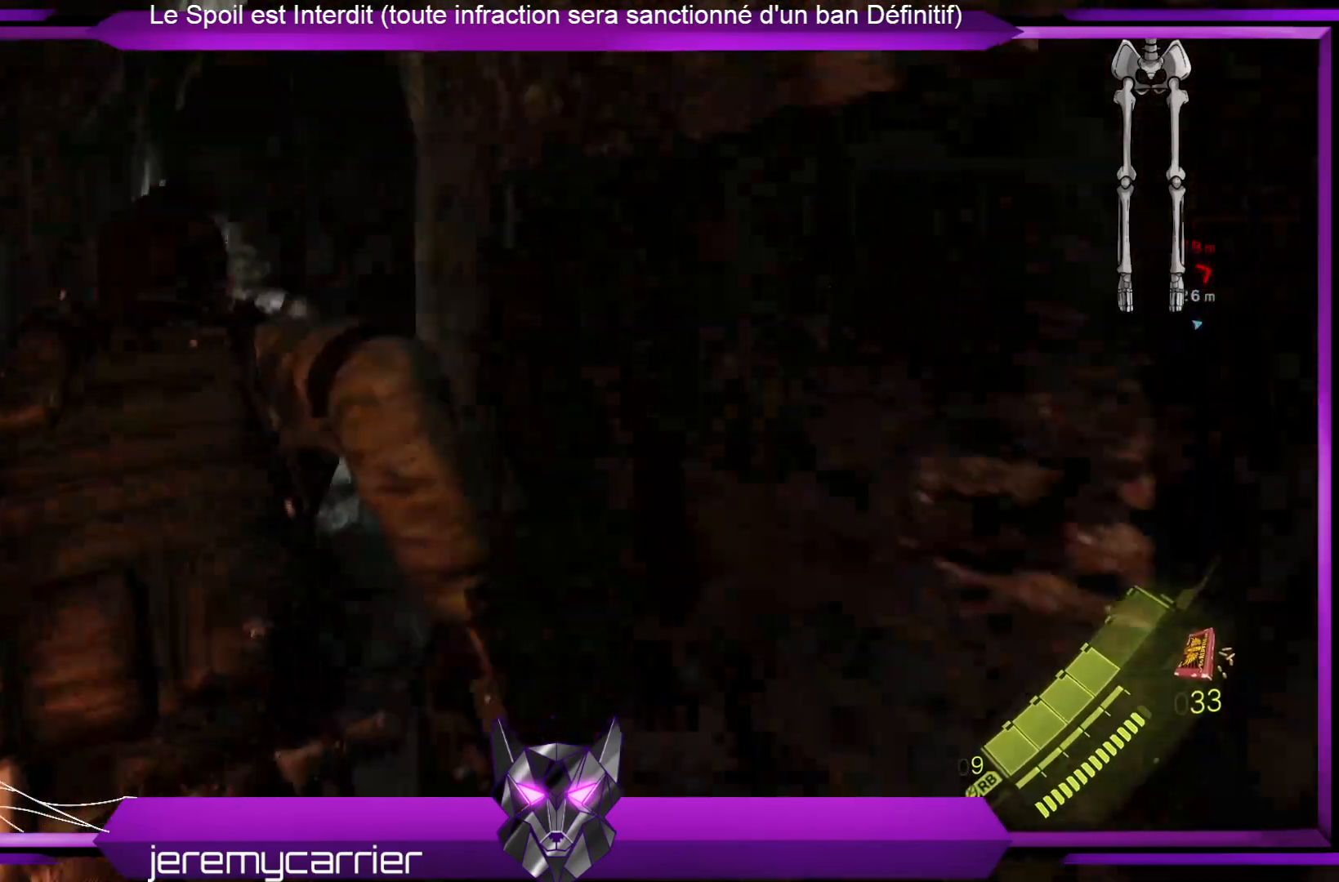
{"buttons": ["L3"], "left_stick": "up", "right_stick": "right", "events": [[200, "L3", "down"], [334, "left_stick", "up"], [368, "right_stick", "right"]]}
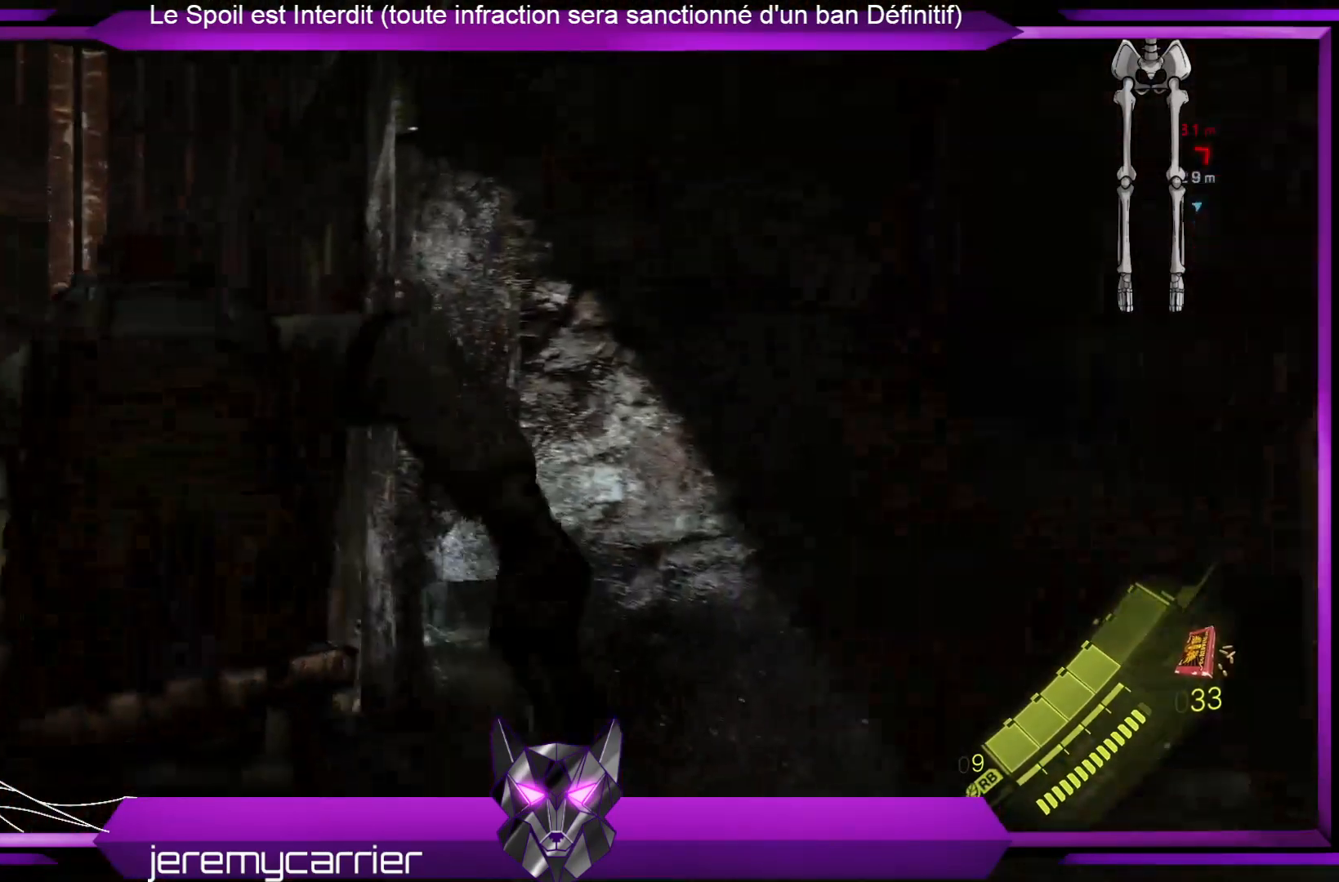
{"buttons": [], "left_stick": "up-right", "right_stick": "center", "events": [[100, "left_stick", "up-right"], [134, "L3", "up"], [401, "right_stick", "center"]]}
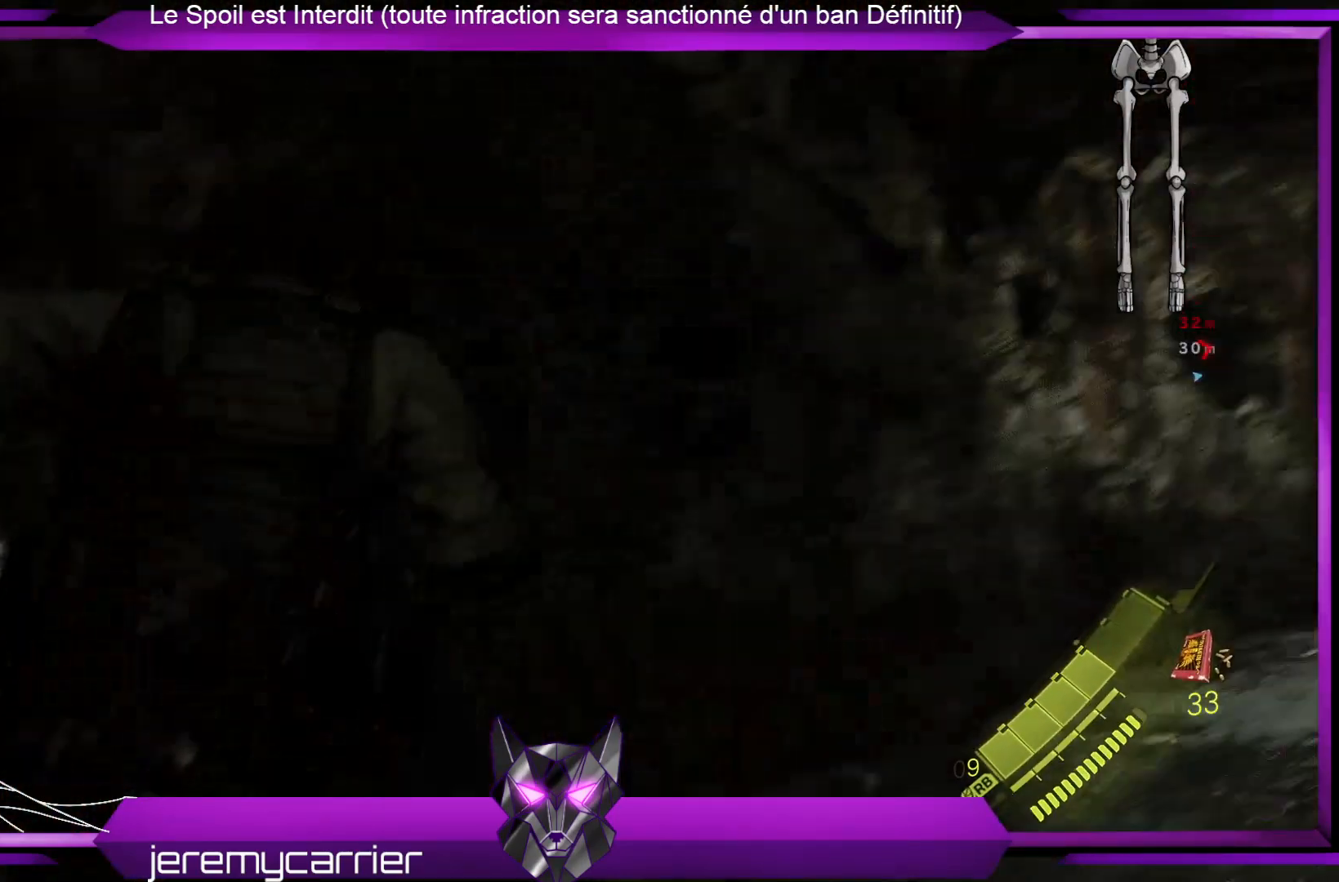
{"buttons": [], "left_stick": "up-right", "right_stick": "center", "events": [[167, "right_stick", "right"], [401, "right_stick", "center"]]}
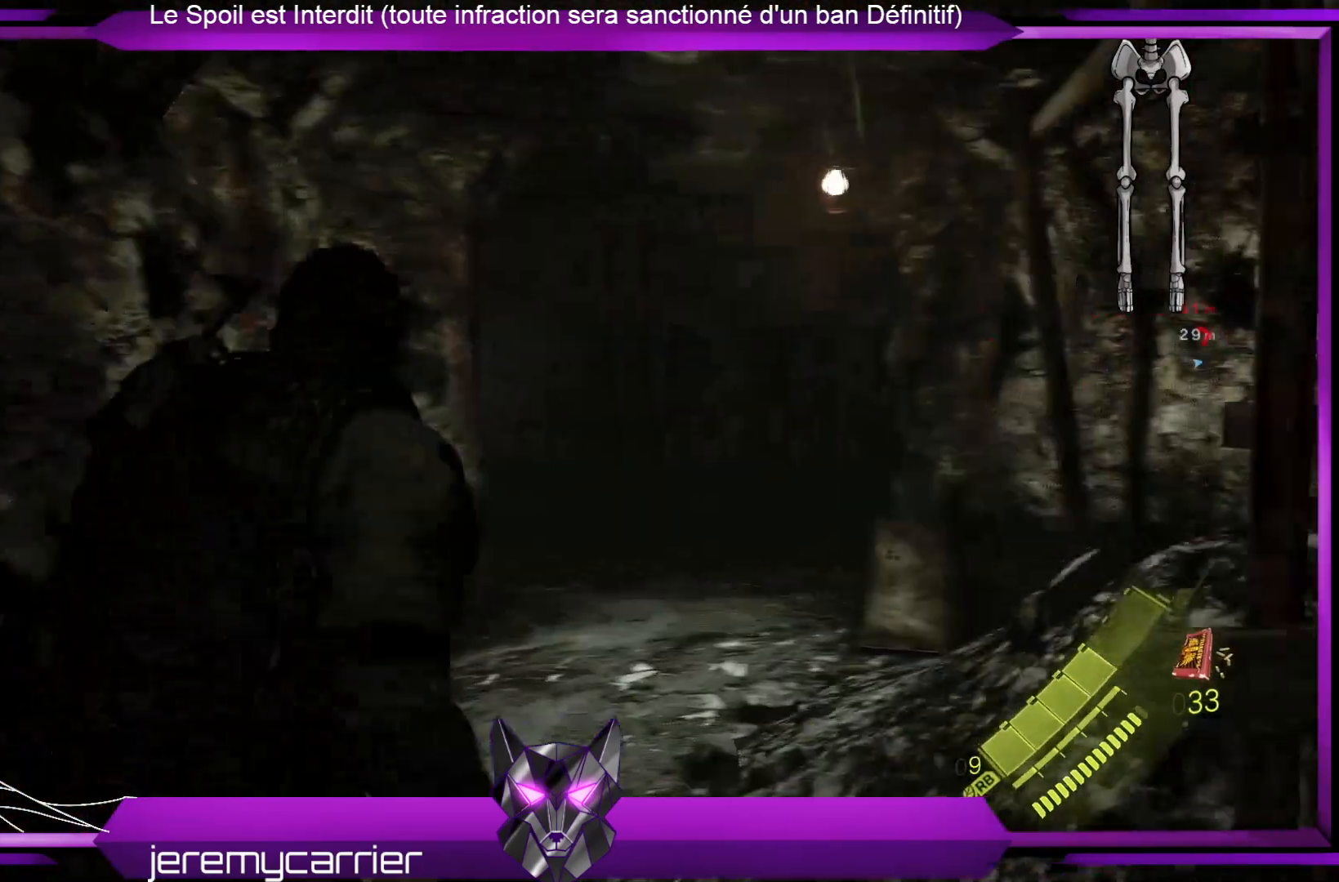
{"buttons": [], "left_stick": "up", "right_stick": "right", "events": [[100, "X", "down"], [200, "X", "up"], [234, "left_stick", "up"], [501, "right_stick", "right"]]}
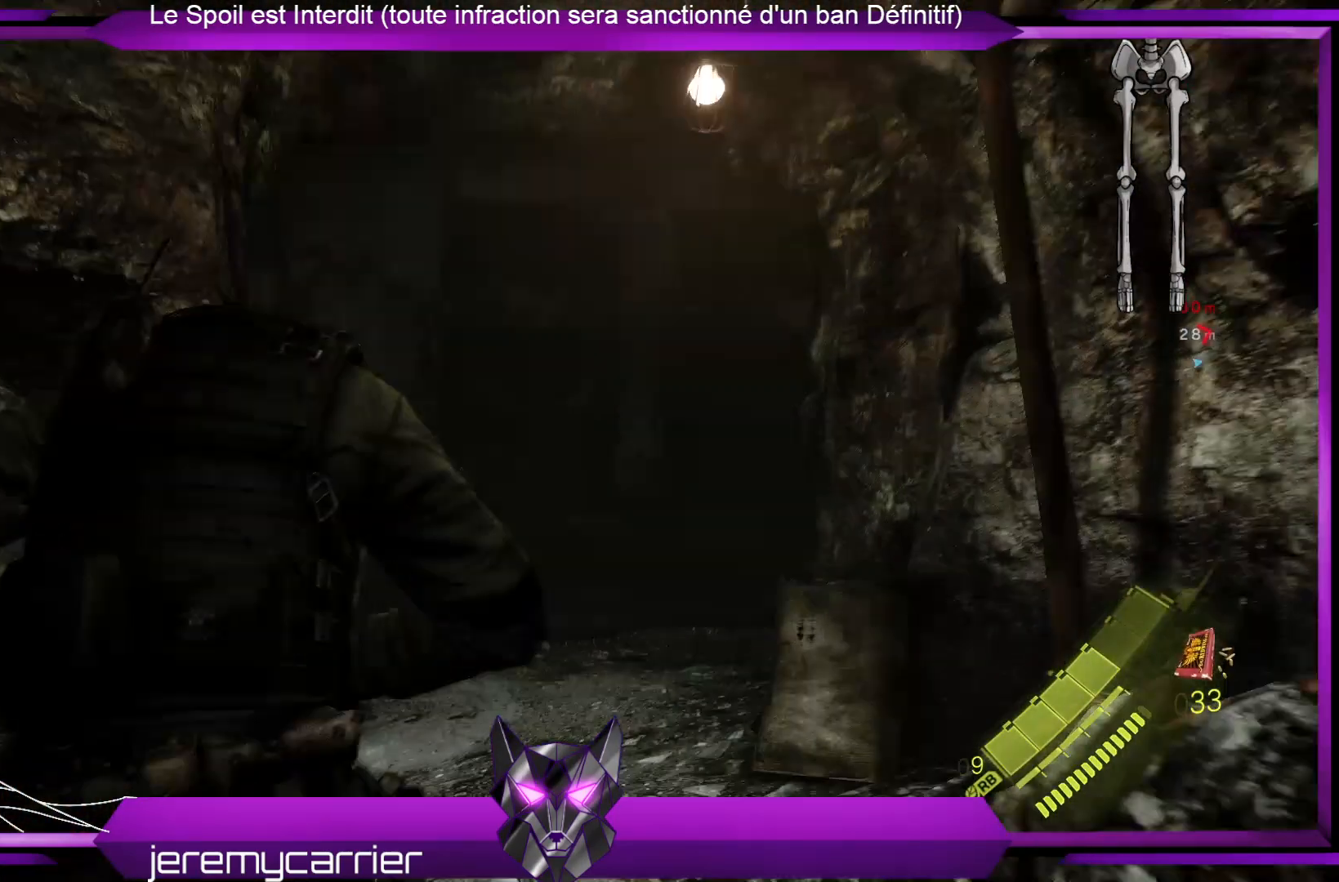
{"buttons": [], "left_stick": "up", "right_stick": "center", "events": [[200, "right_stick", "center"]]}
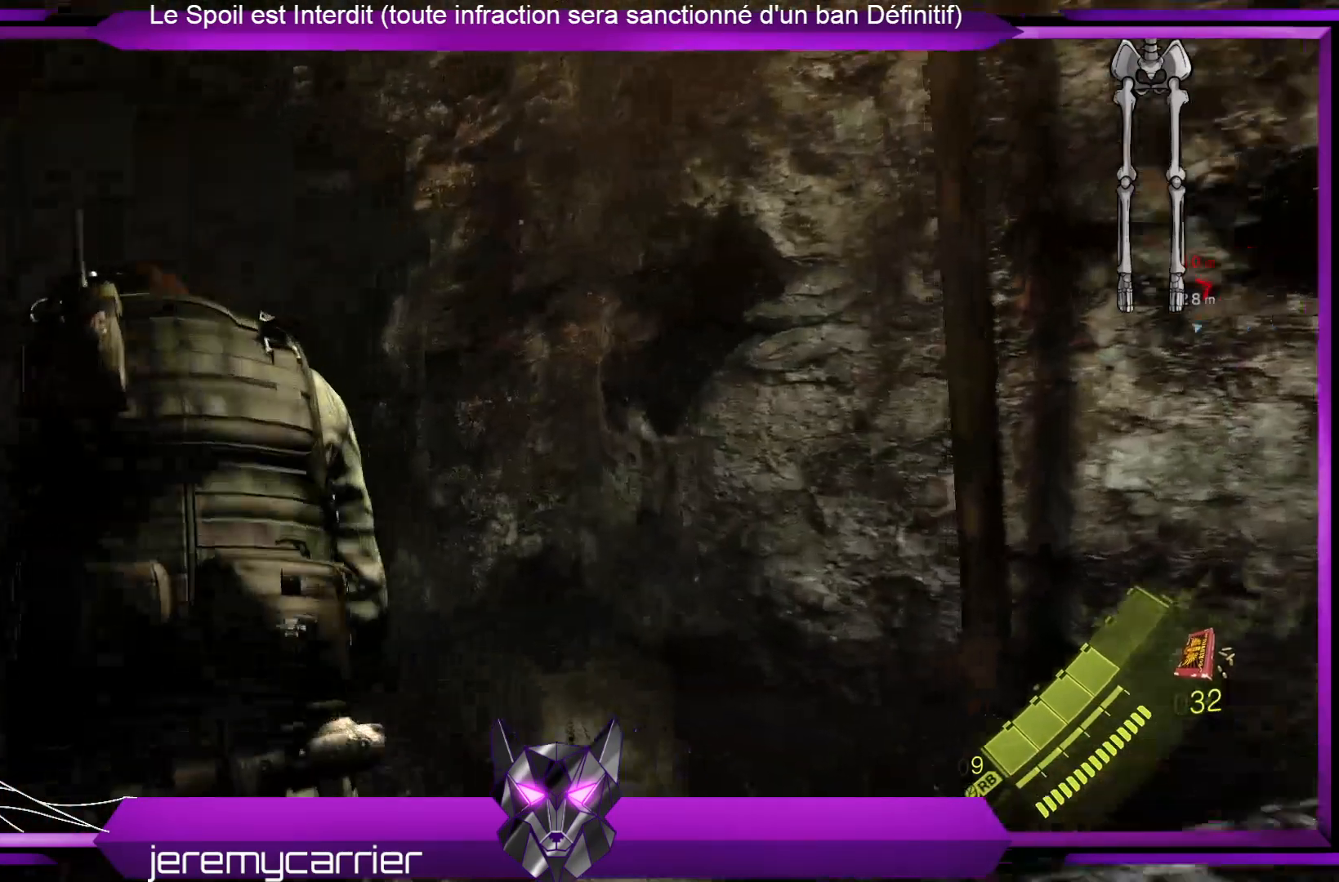
{"buttons": [], "left_stick": "up", "right_stick": "center", "events": []}
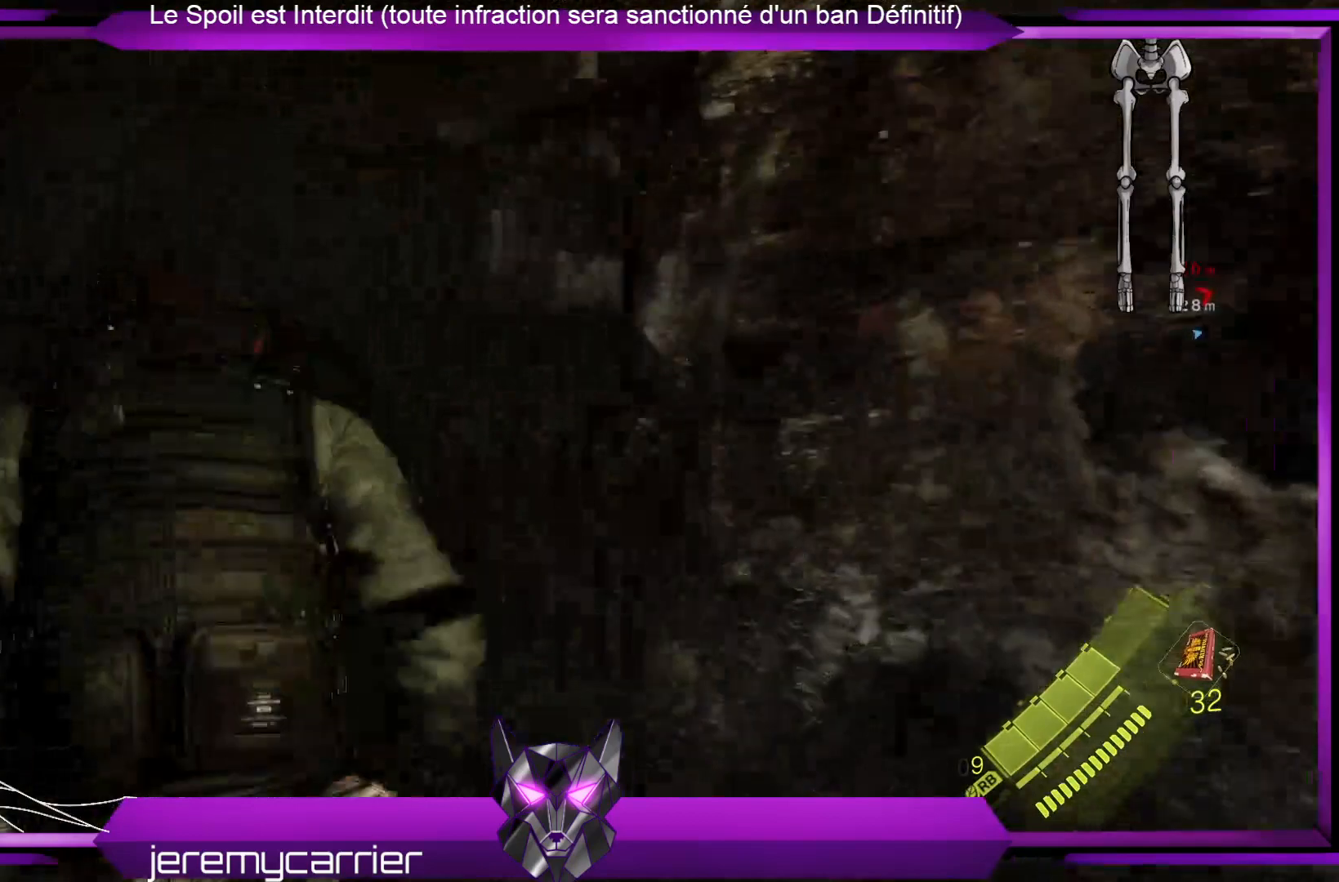
{"buttons": [], "left_stick": "up", "right_stick": "center", "events": [[67, "right_stick", "right"], [368, "right_stick", "center"]]}
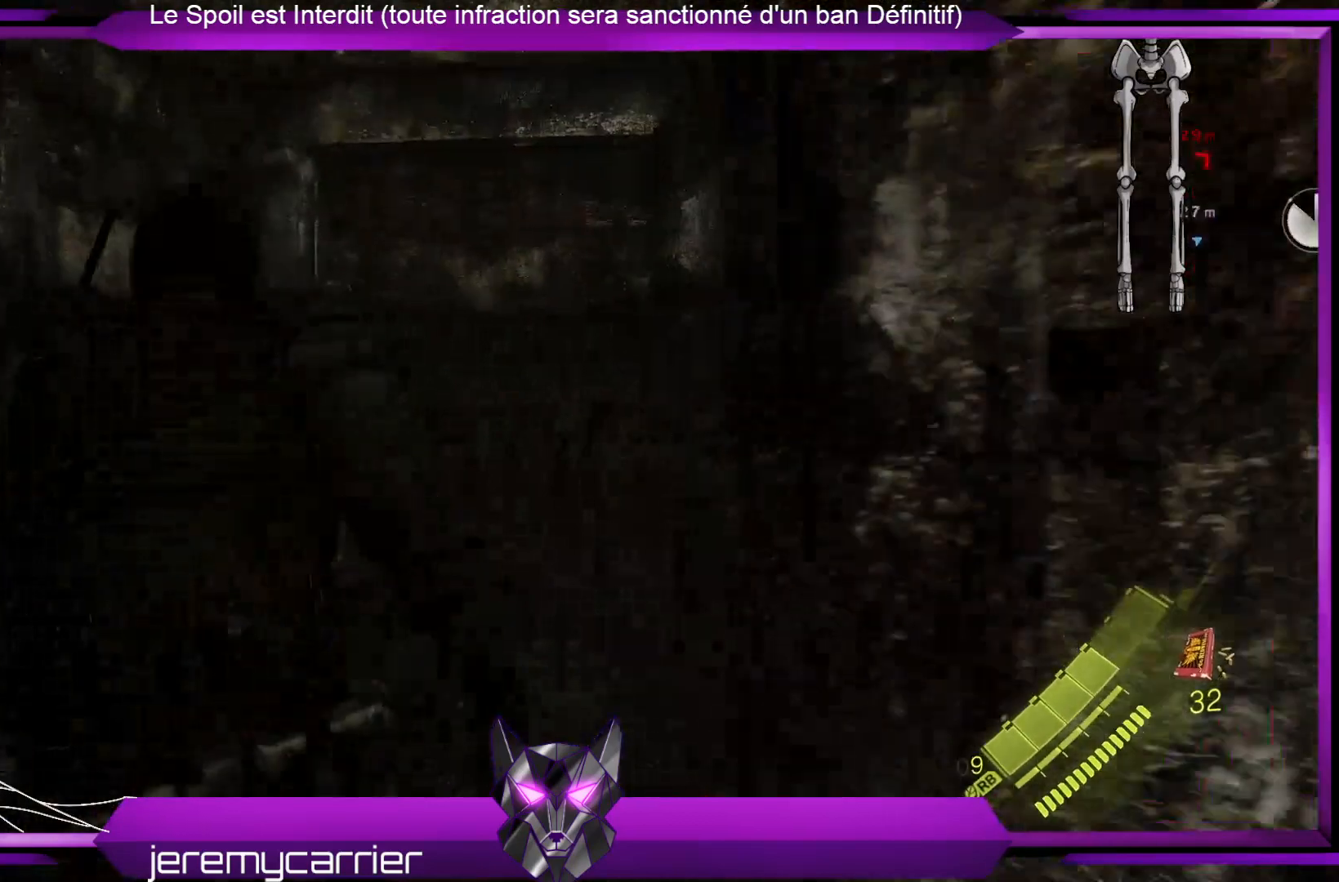
{"buttons": [], "left_stick": "up", "right_stick": "right", "events": [[233, "right_stick", "right"]]}
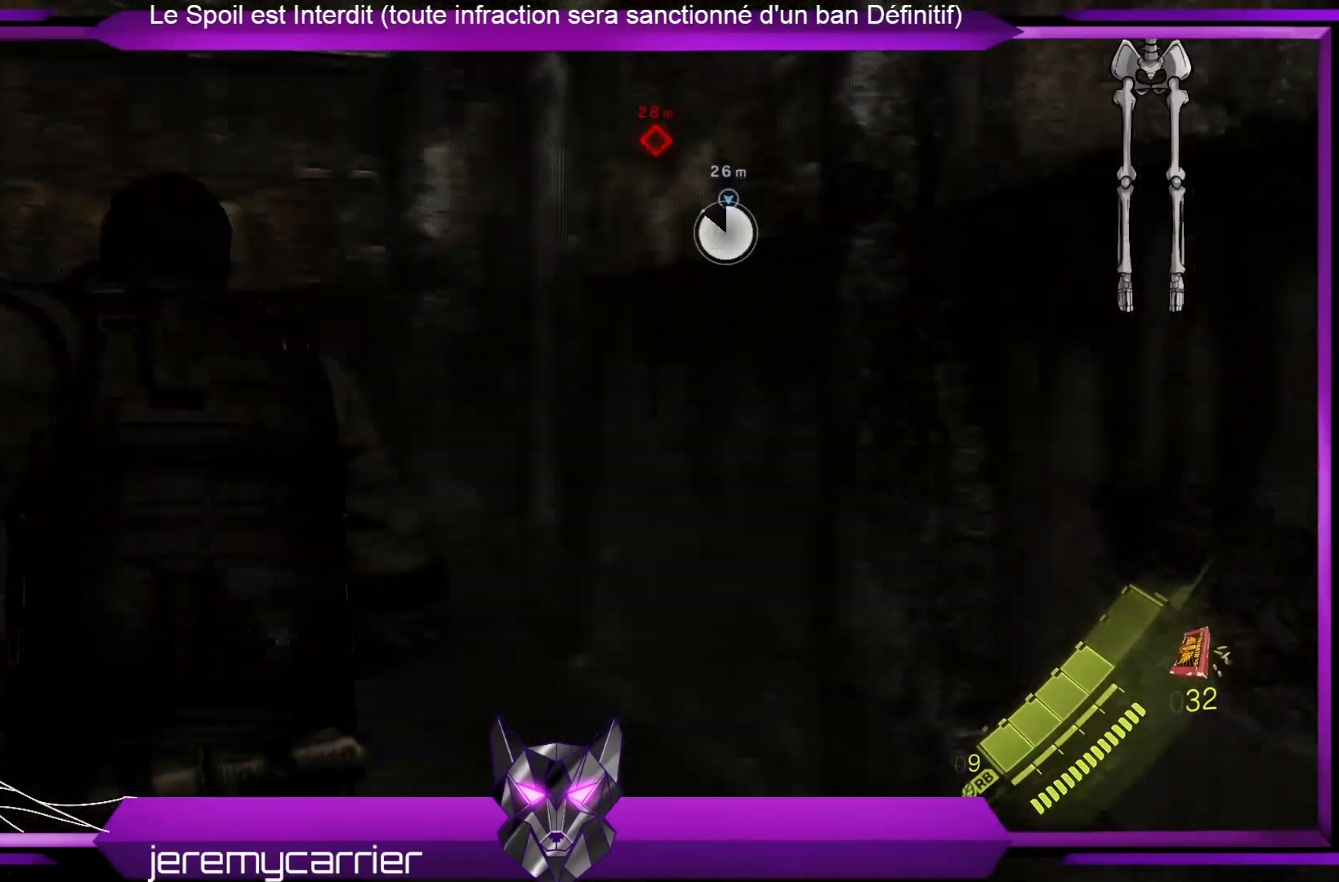
{"buttons": [], "left_stick": "down-right", "right_stick": "right", "events": [[33, "left_stick", "right"], [234, "left_stick", "down-right"]]}
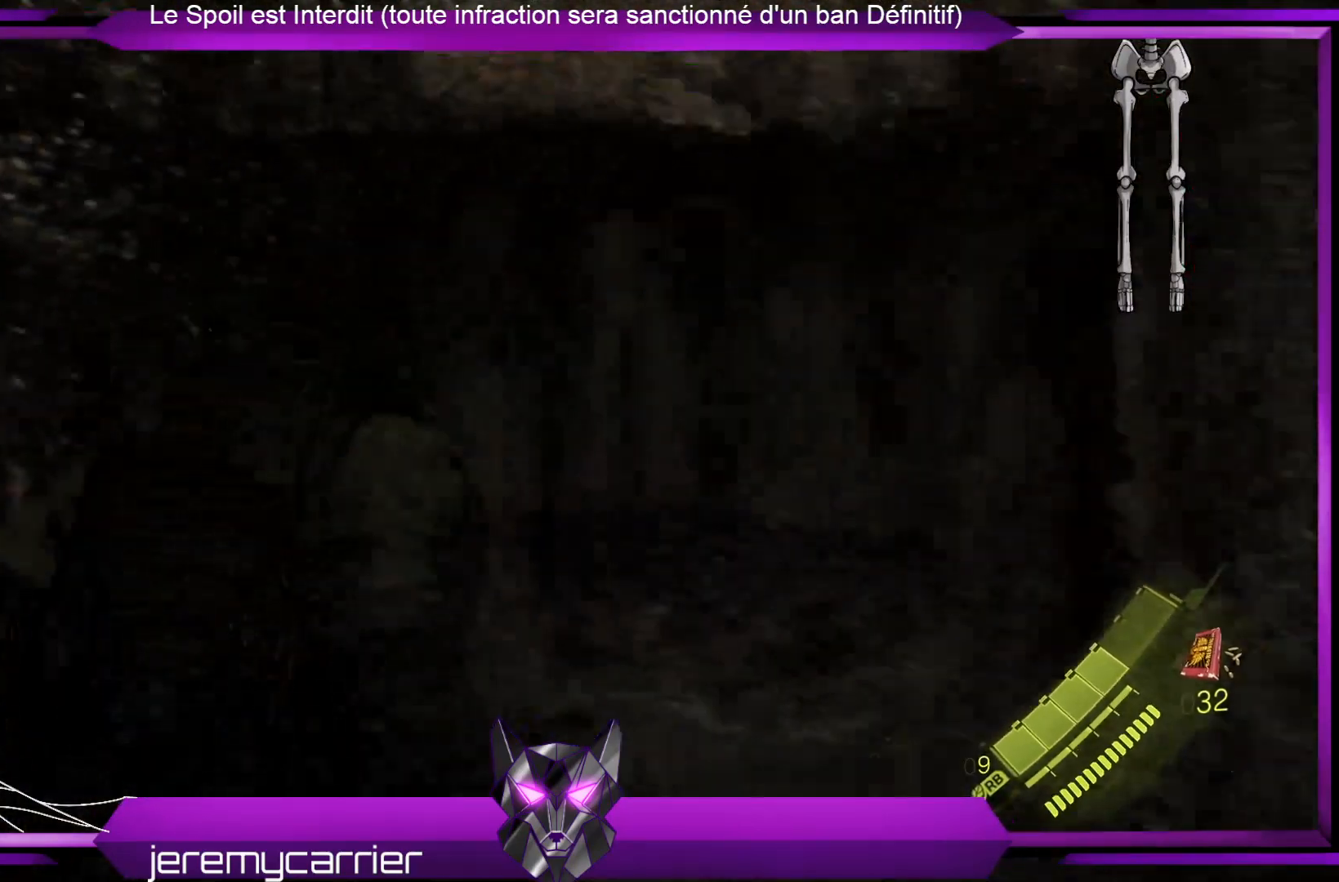
{"buttons": [], "left_stick": "up", "right_stick": "center", "events": [[134, "left_stick", "right"], [267, "left_stick", "up-right"], [301, "right_stick", "center"], [468, "left_stick", "up"]]}
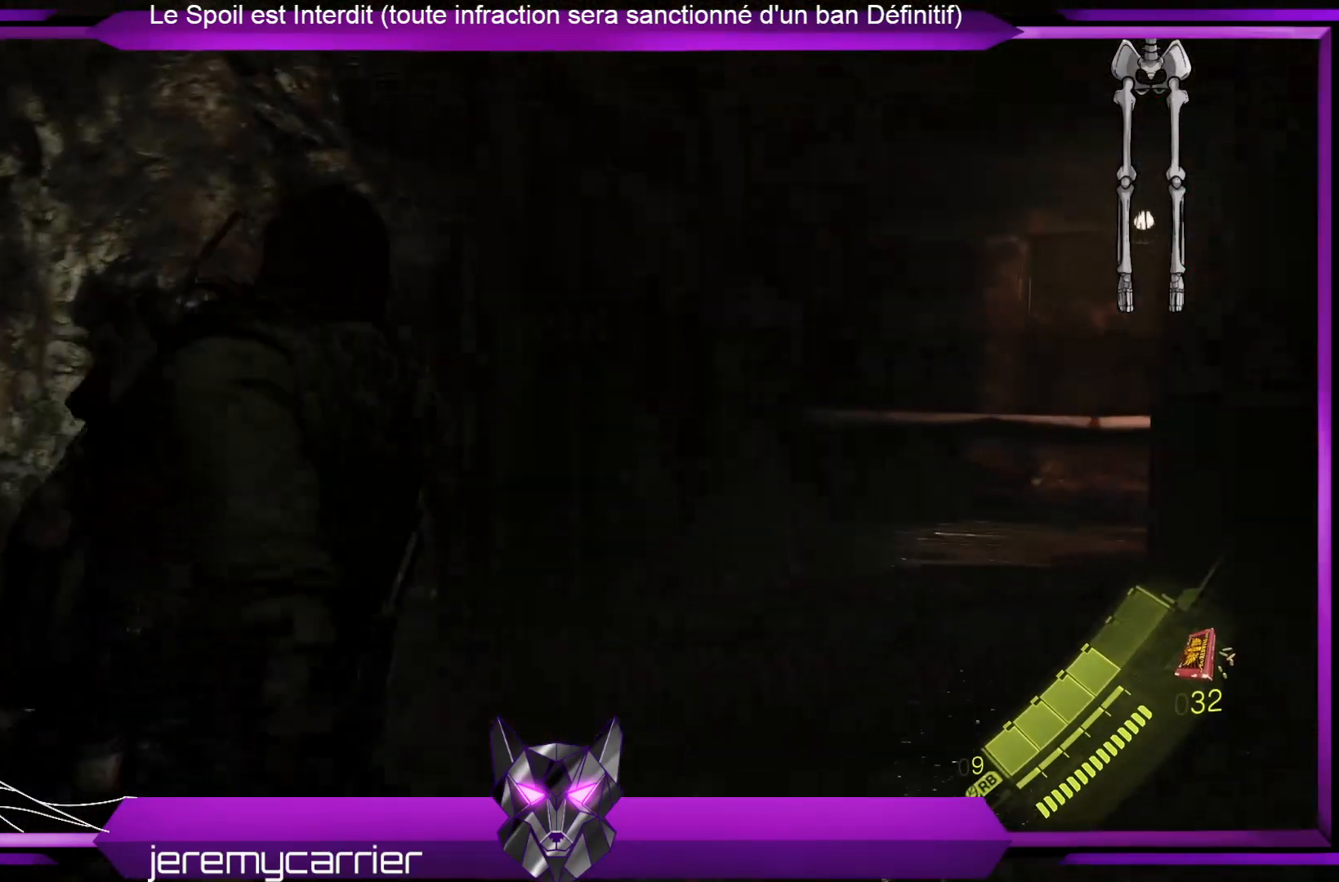
{"buttons": ["L3"], "left_stick": "up", "right_stick": "center", "events": [[34, "right_stick", "right"], [234, "right_stick", "center"], [334, "L3", "down"]]}
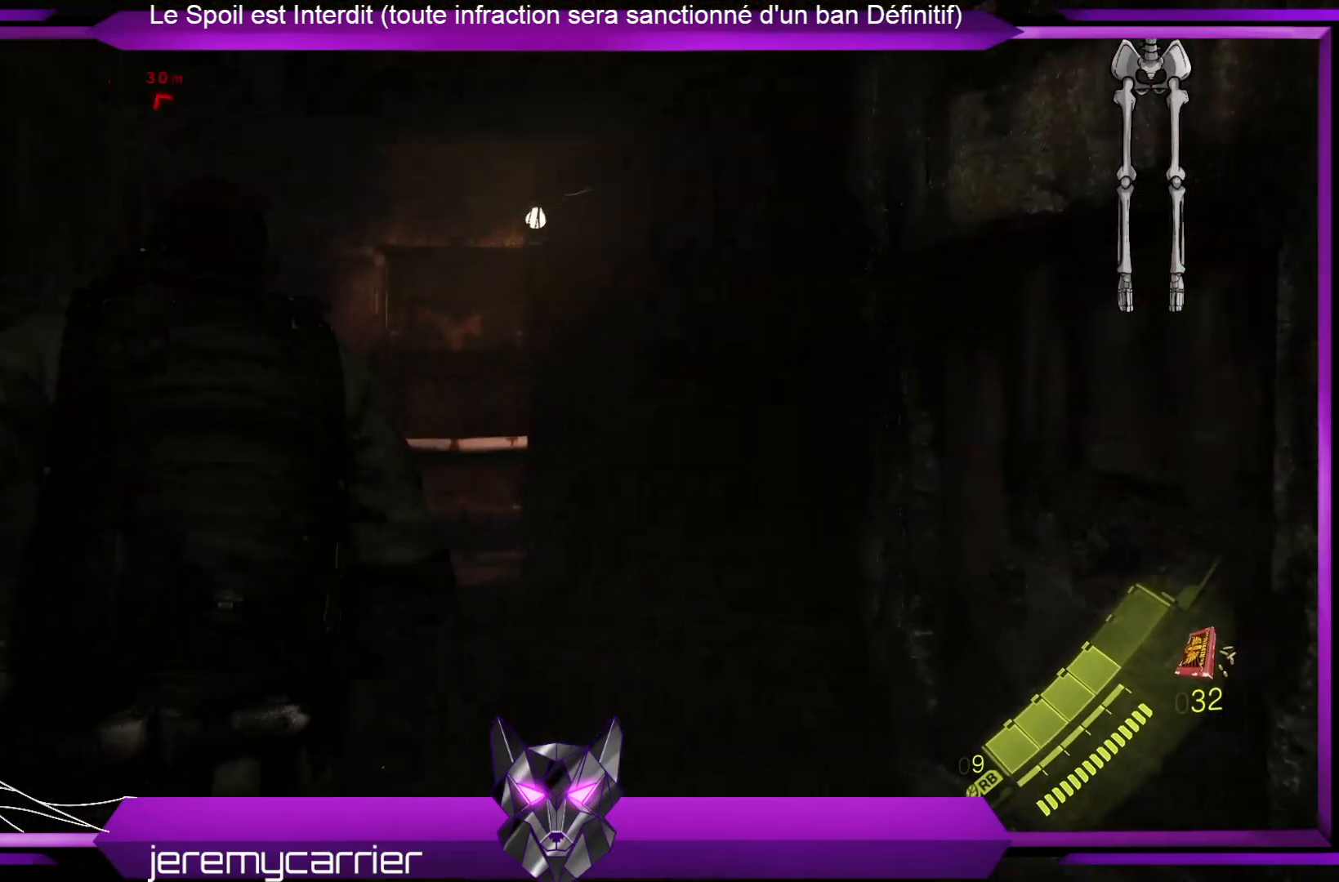
{"buttons": ["L3"], "left_stick": "up", "right_stick": "center", "events": []}
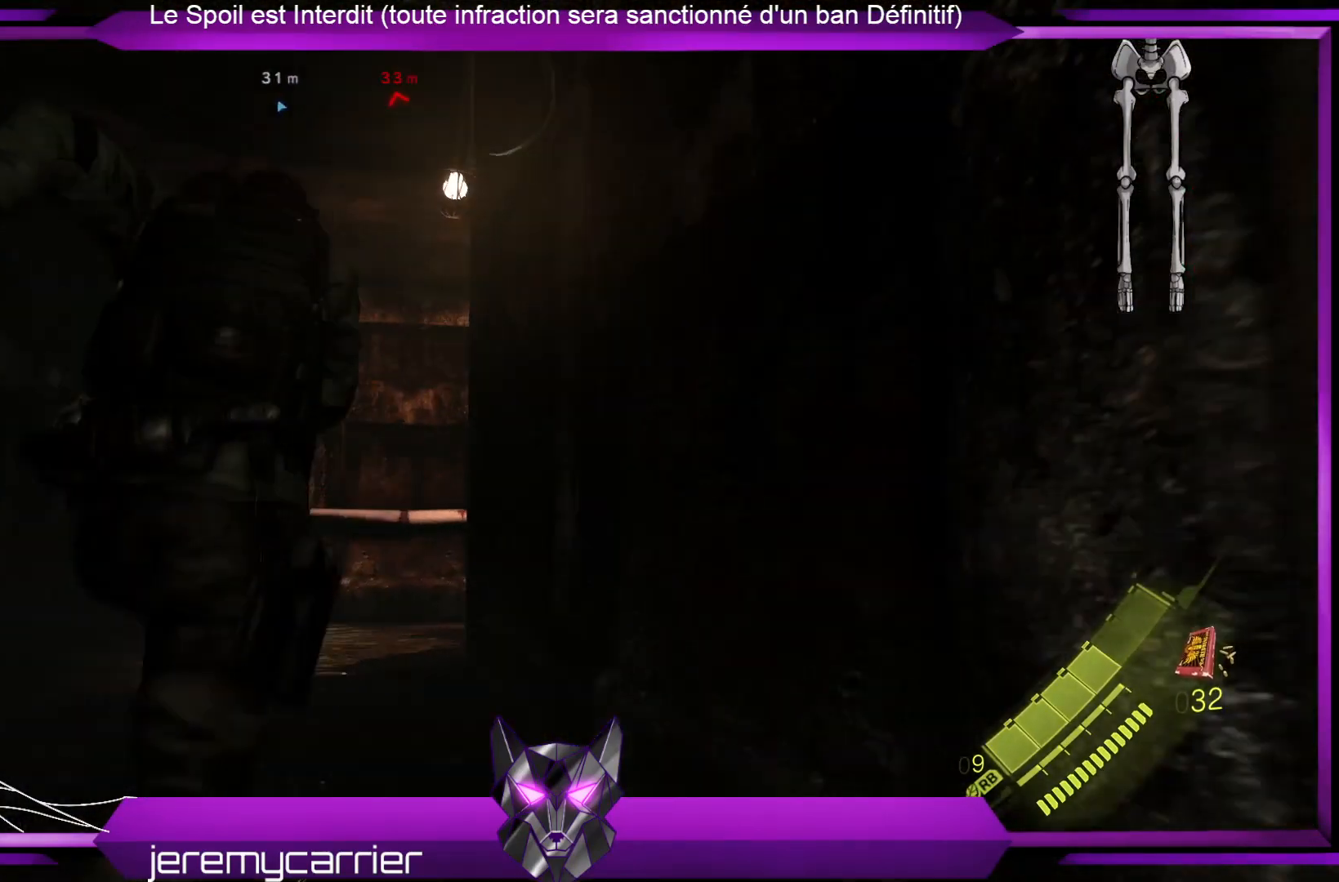
{"buttons": ["L3"], "left_stick": "up", "right_stick": "center", "events": []}
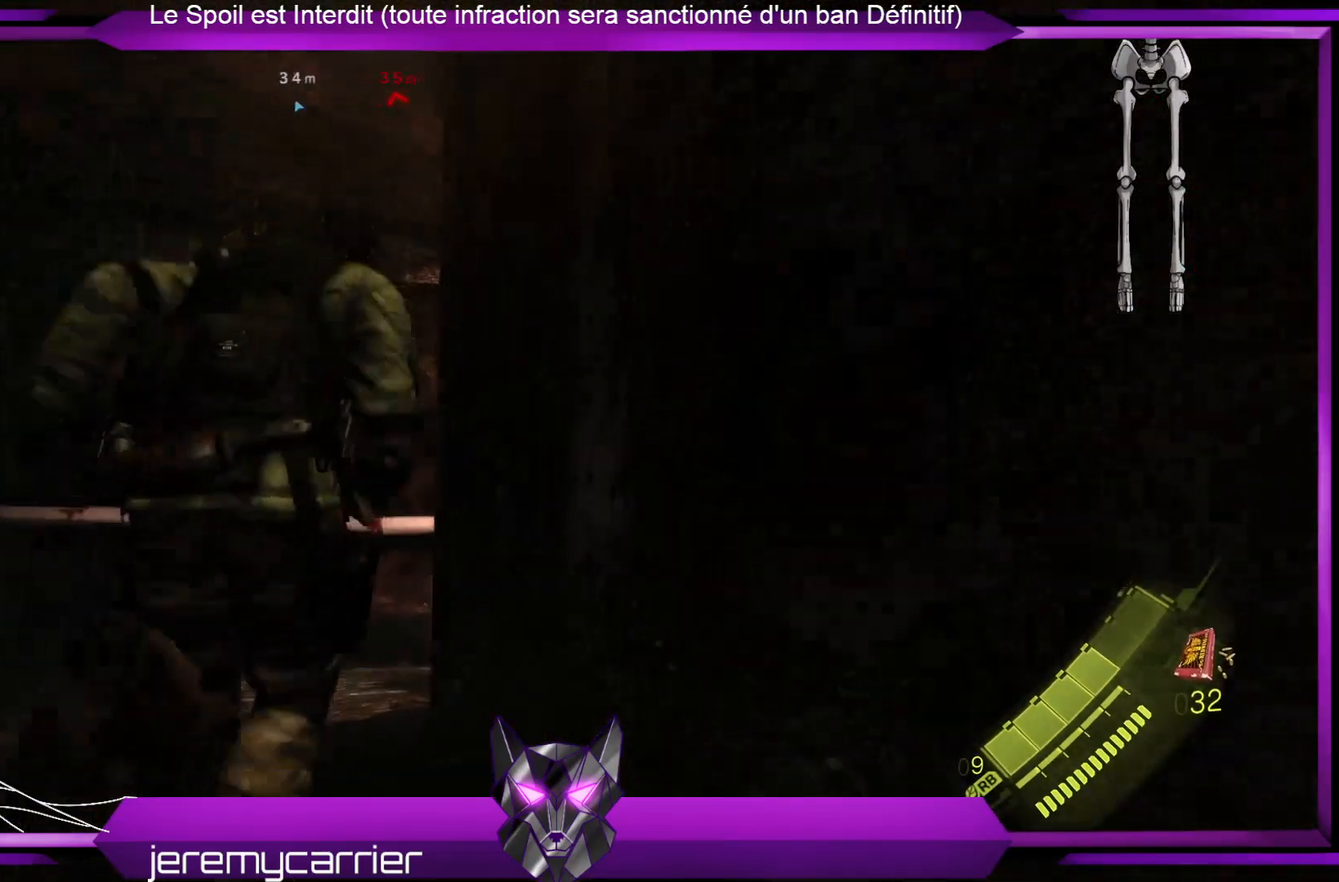
{"buttons": [], "left_stick": "up", "right_stick": "right", "events": [[167, "right_stick", "right"], [501, "L3", "up"]]}
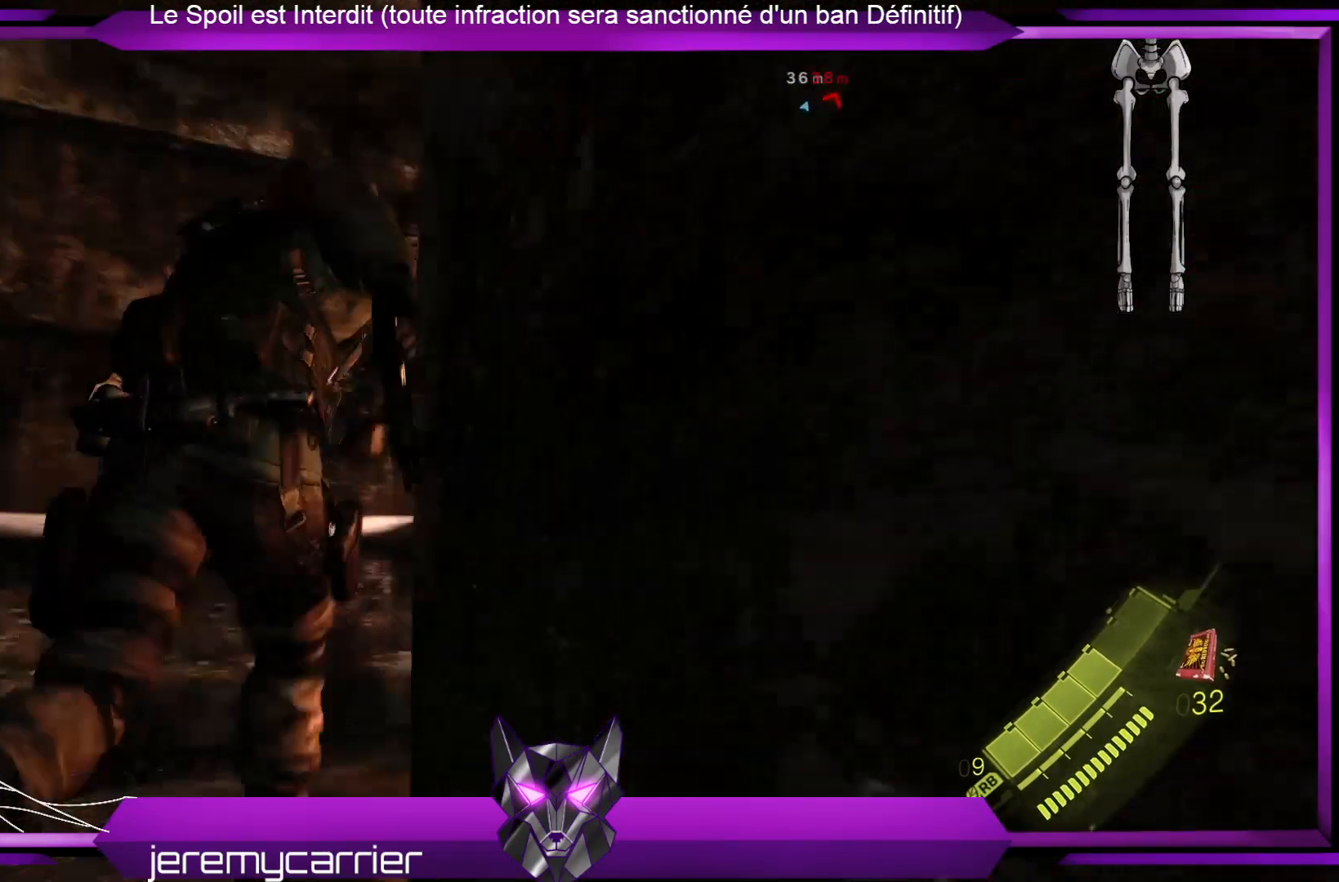
{"buttons": [], "left_stick": "up", "right_stick": "down-right", "events": [[334, "right_stick", "down-right"]]}
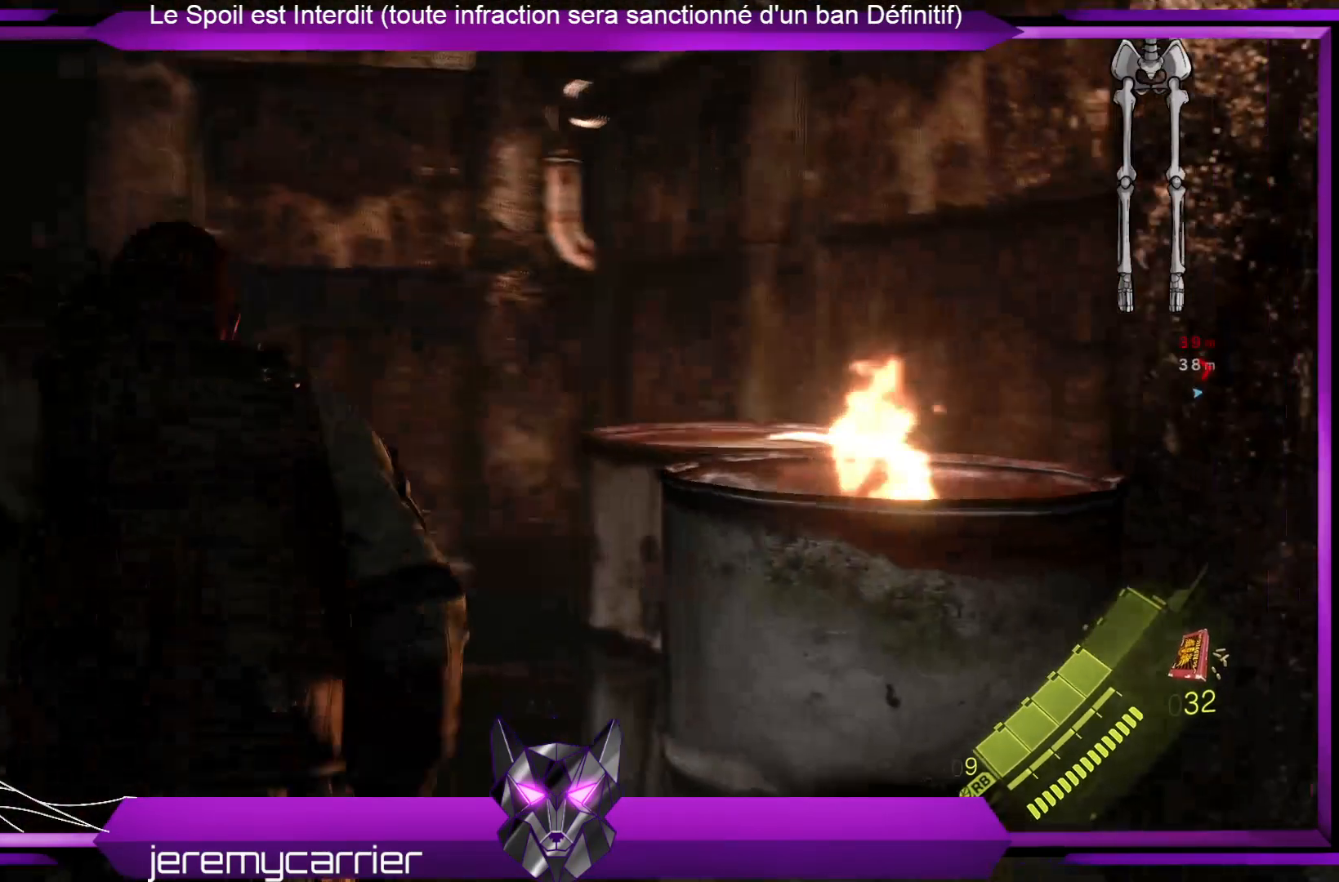
{"buttons": [], "left_stick": "up-left", "right_stick": "center", "events": [[34, "right_stick", "center"], [435, "left_stick", "up-left"]]}
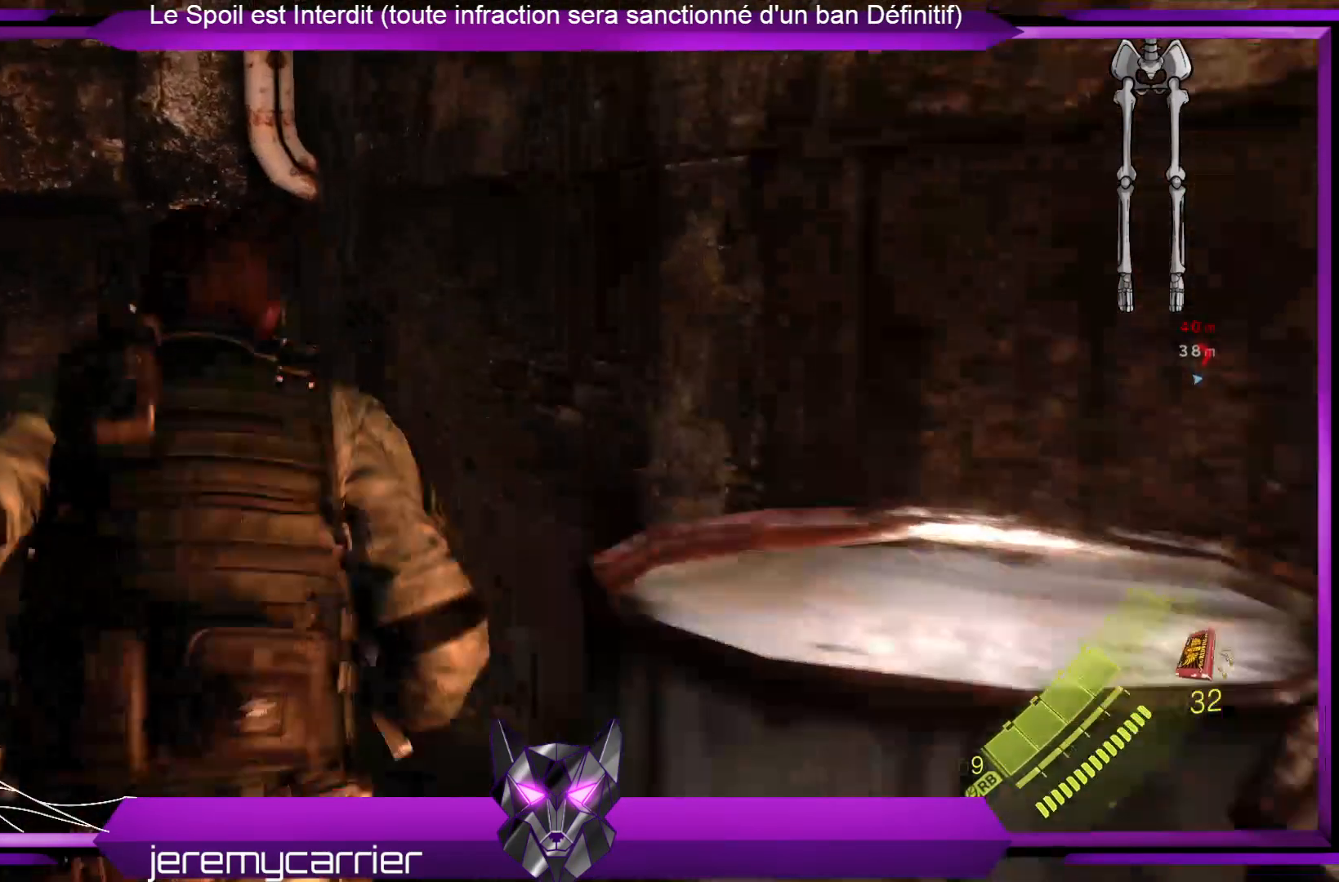
{"buttons": [], "left_stick": "up", "right_stick": "down-left", "events": [[33, "left_stick", "left"], [33, "right_stick", "left"], [301, "left_stick", "up-left"], [501, "left_stick", "up"], [501, "right_stick", "down-left"]]}
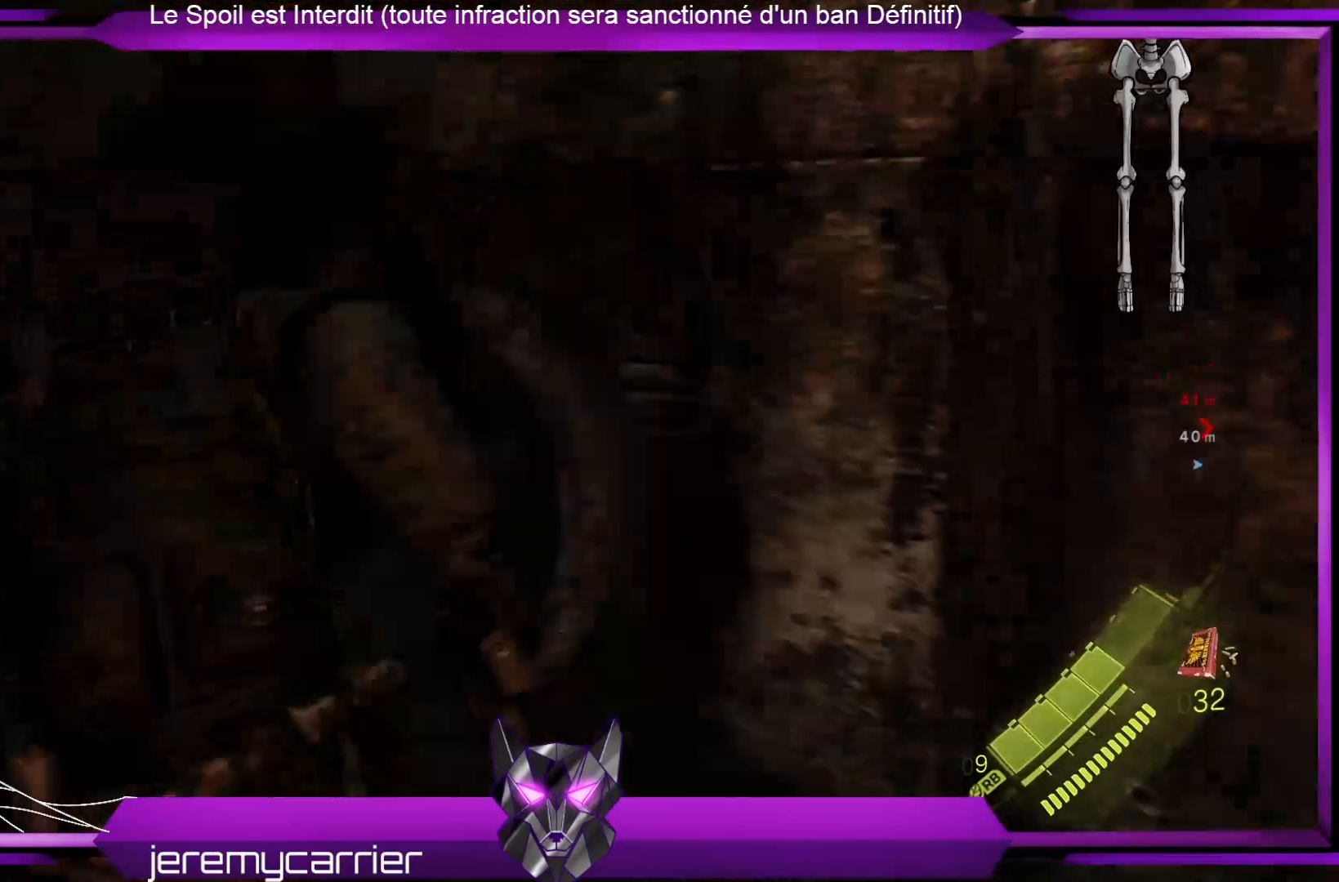
{"buttons": [], "left_stick": "up", "right_stick": "center", "events": [[234, "right_stick", "center"]]}
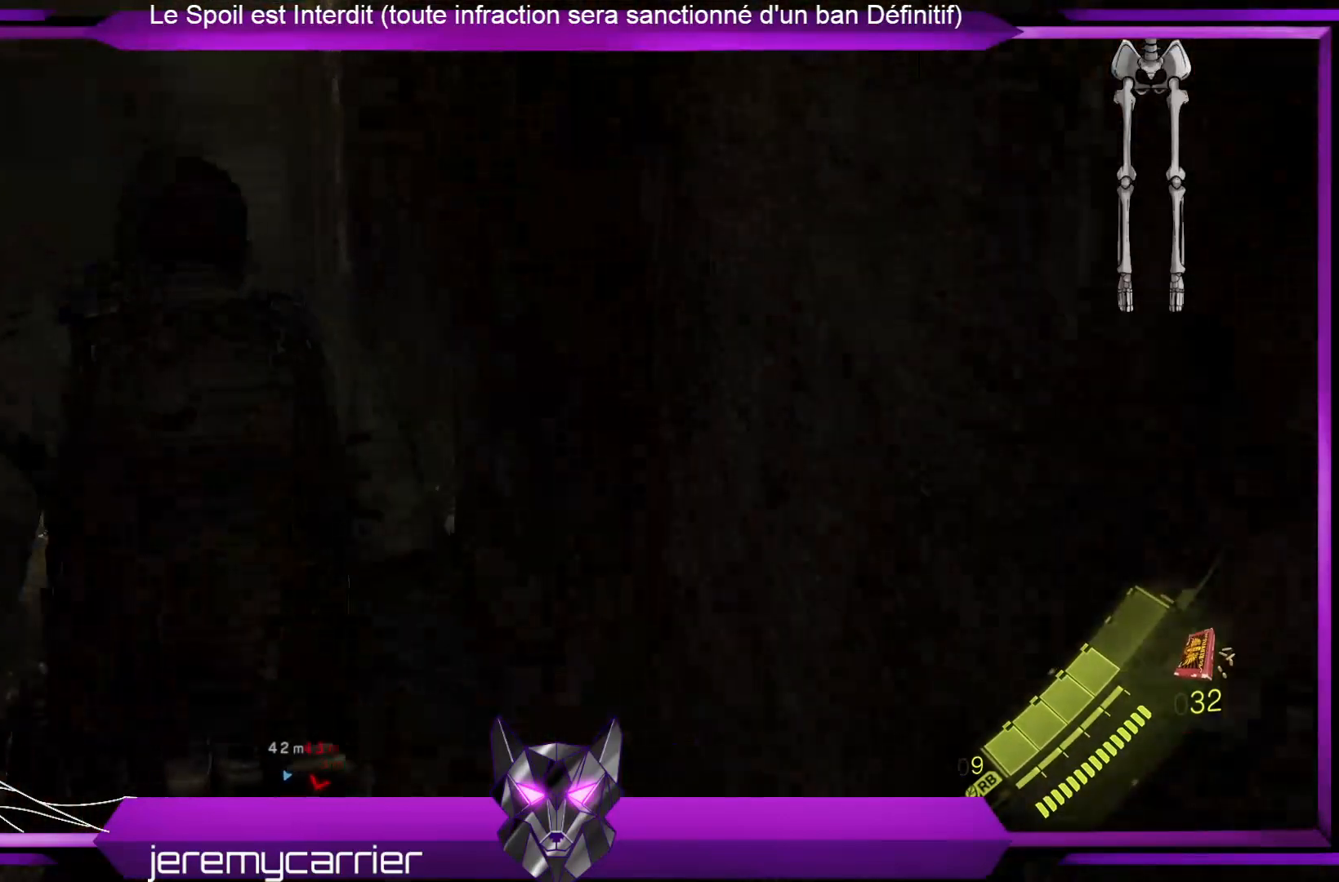
{"buttons": [], "left_stick": "up", "right_stick": "center", "events": [[300, "right_stick", "left"], [434, "right_stick", "center"]]}
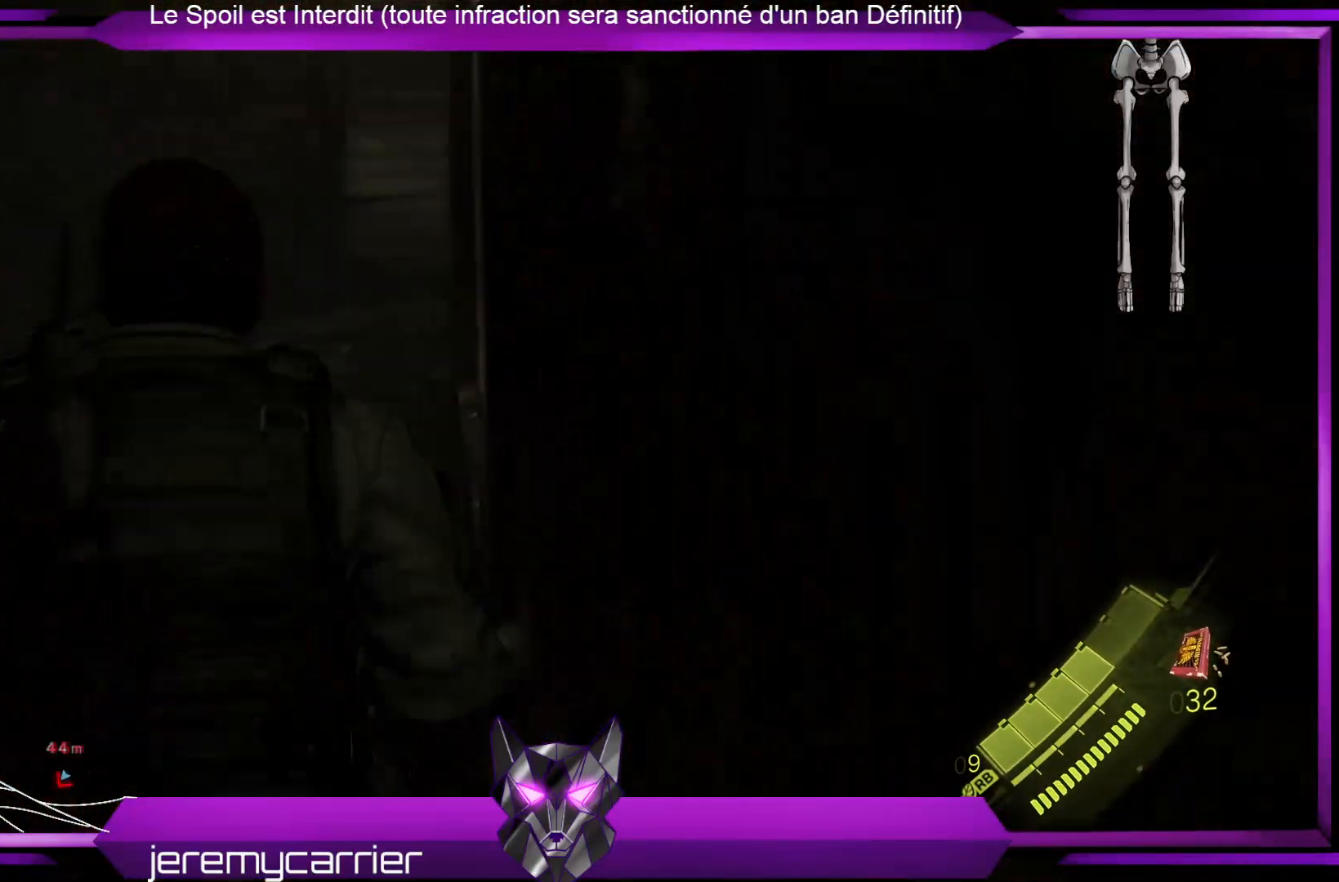
{"buttons": [], "left_stick": "up", "right_stick": "center", "events": []}
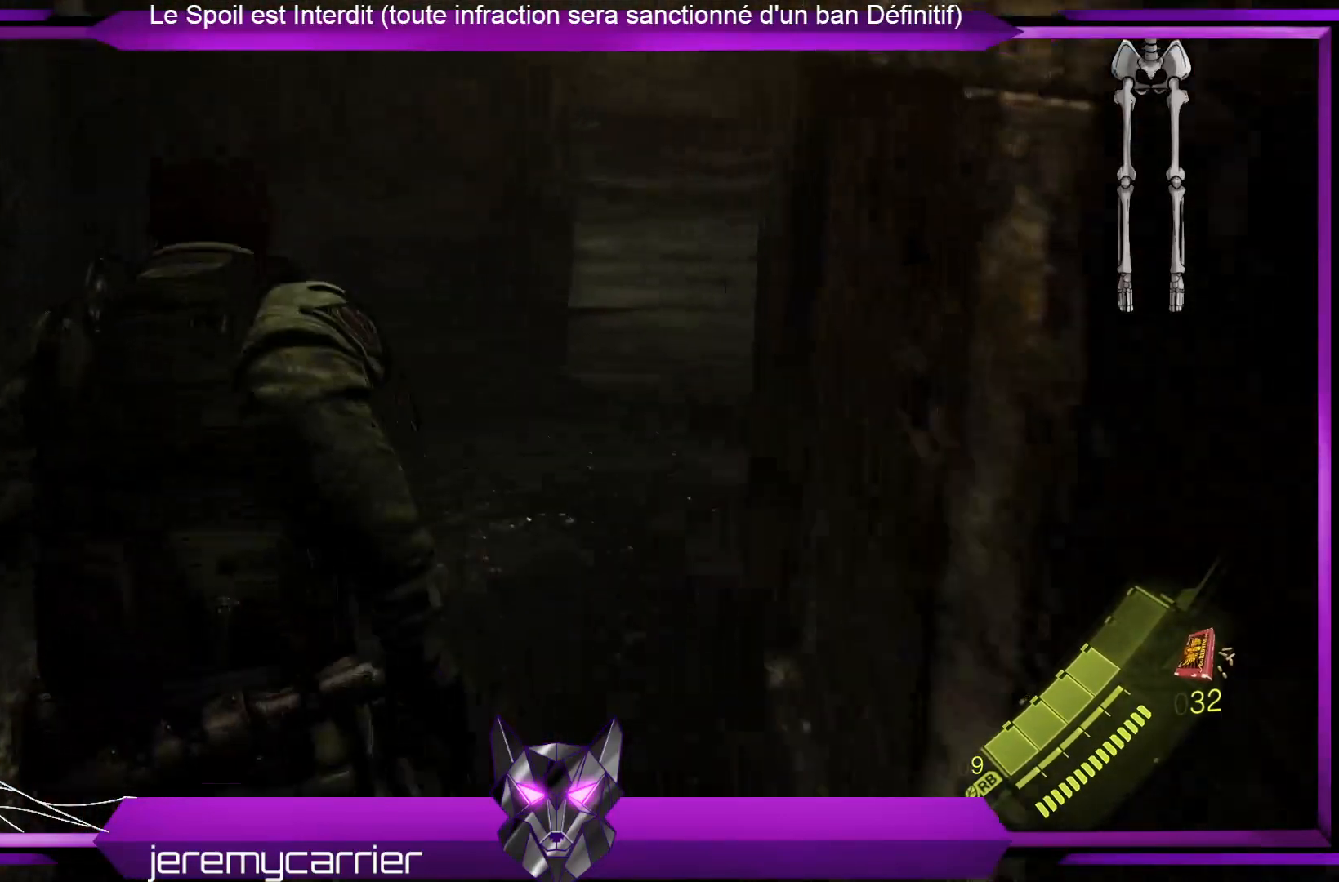
{"buttons": [], "left_stick": "up", "right_stick": "right", "events": [[33, "right_stick", "right"]]}
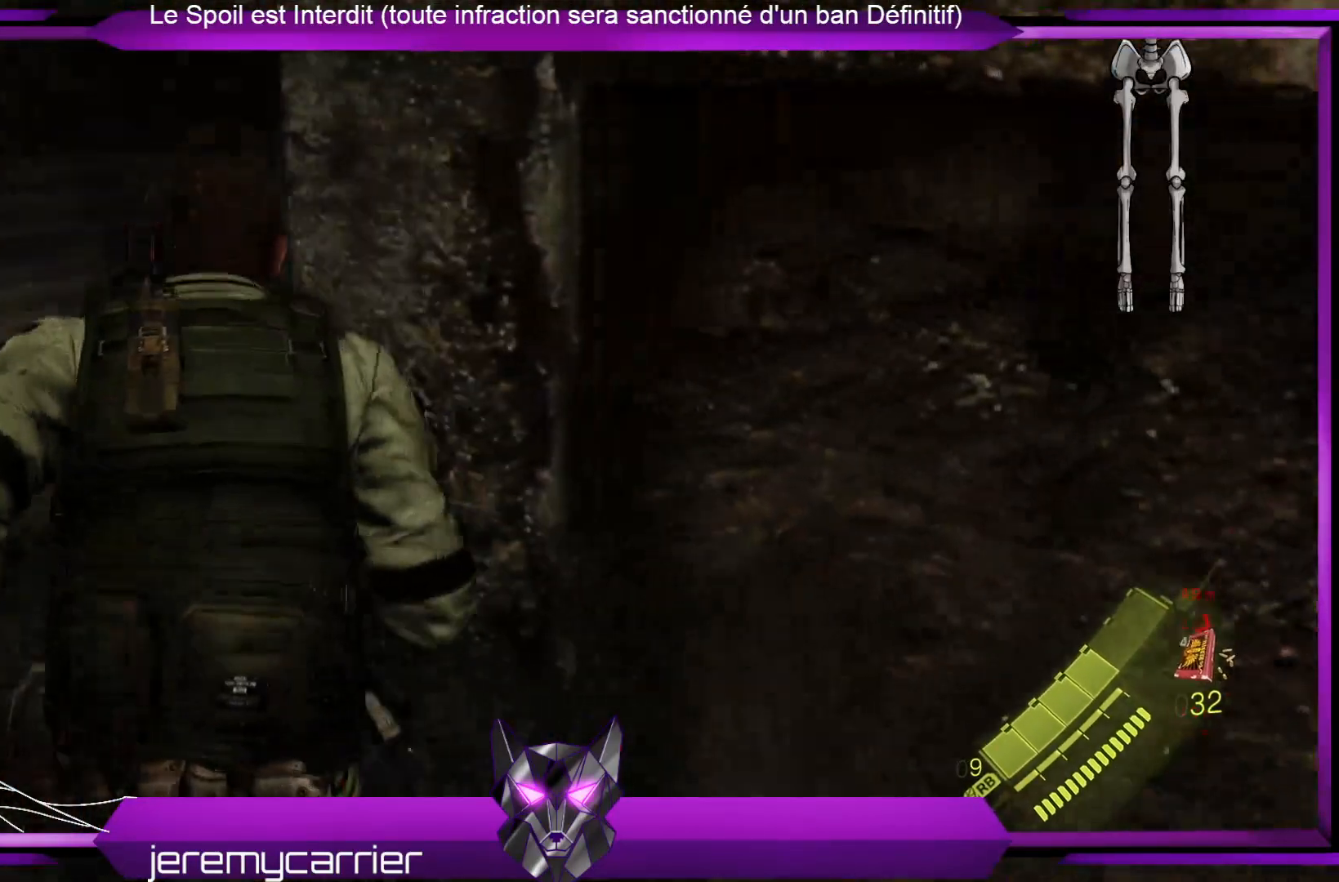
{"buttons": [], "left_stick": "up-left", "right_stick": "right", "events": [[67, "left_stick", "up-left"], [67, "right_stick", "center"], [334, "right_stick", "right"]]}
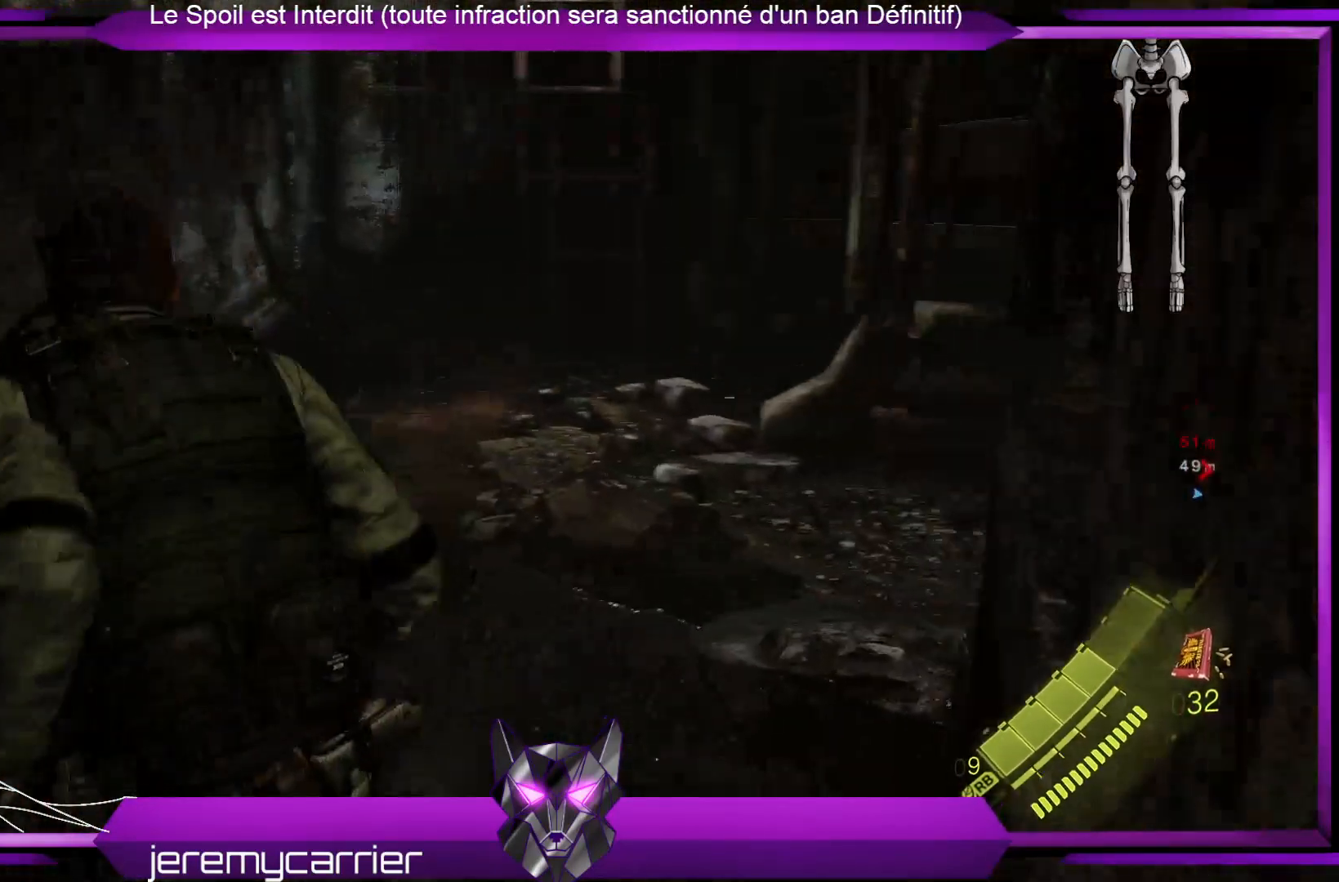
{"buttons": [], "left_stick": "up", "right_stick": "right", "events": [[101, "right_stick", "center"], [435, "left_stick", "up"], [502, "right_stick", "right"]]}
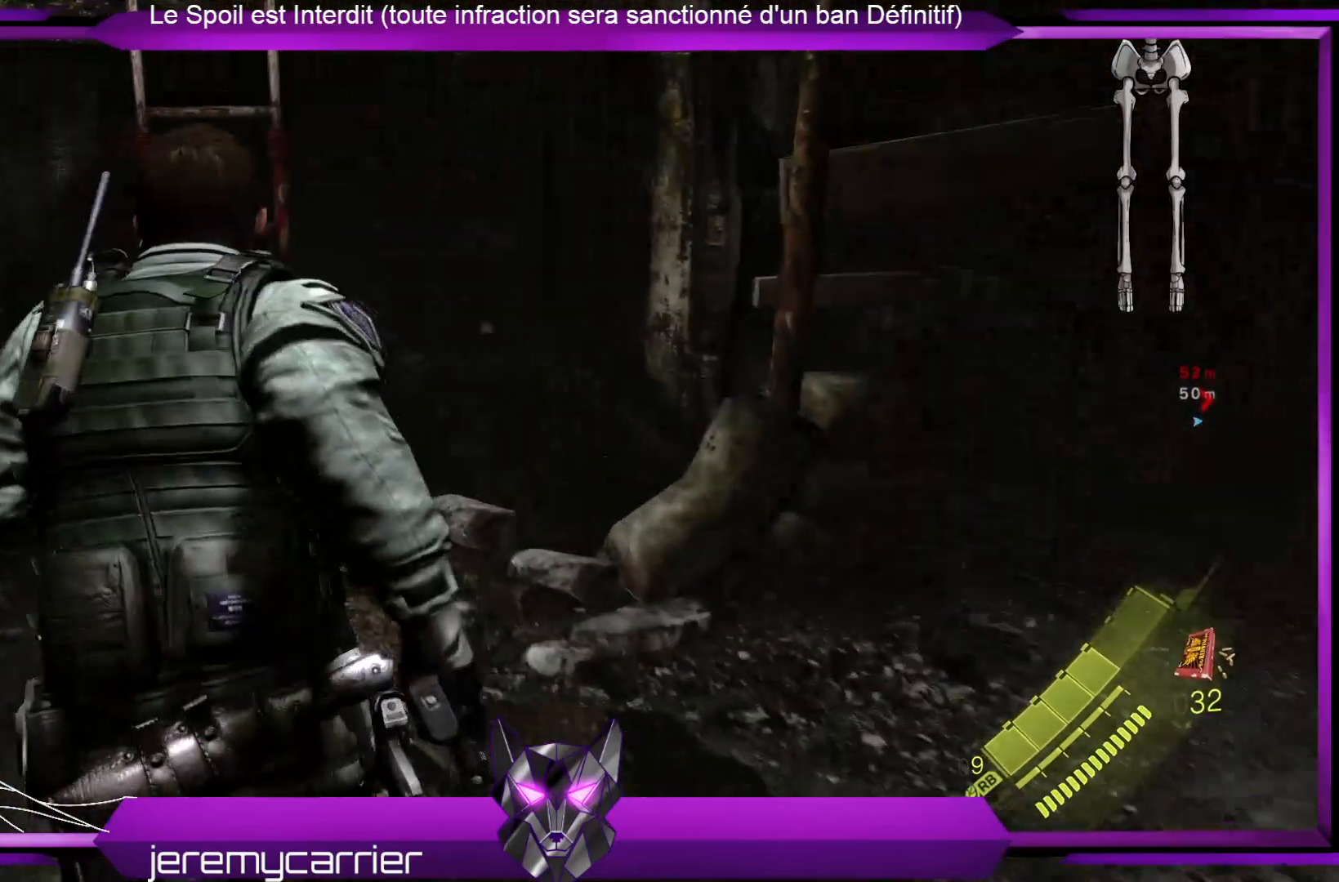
{"buttons": [], "left_stick": "up-right", "right_stick": "center", "events": [[33, "left_stick", "up-right"], [401, "right_stick", "center"]]}
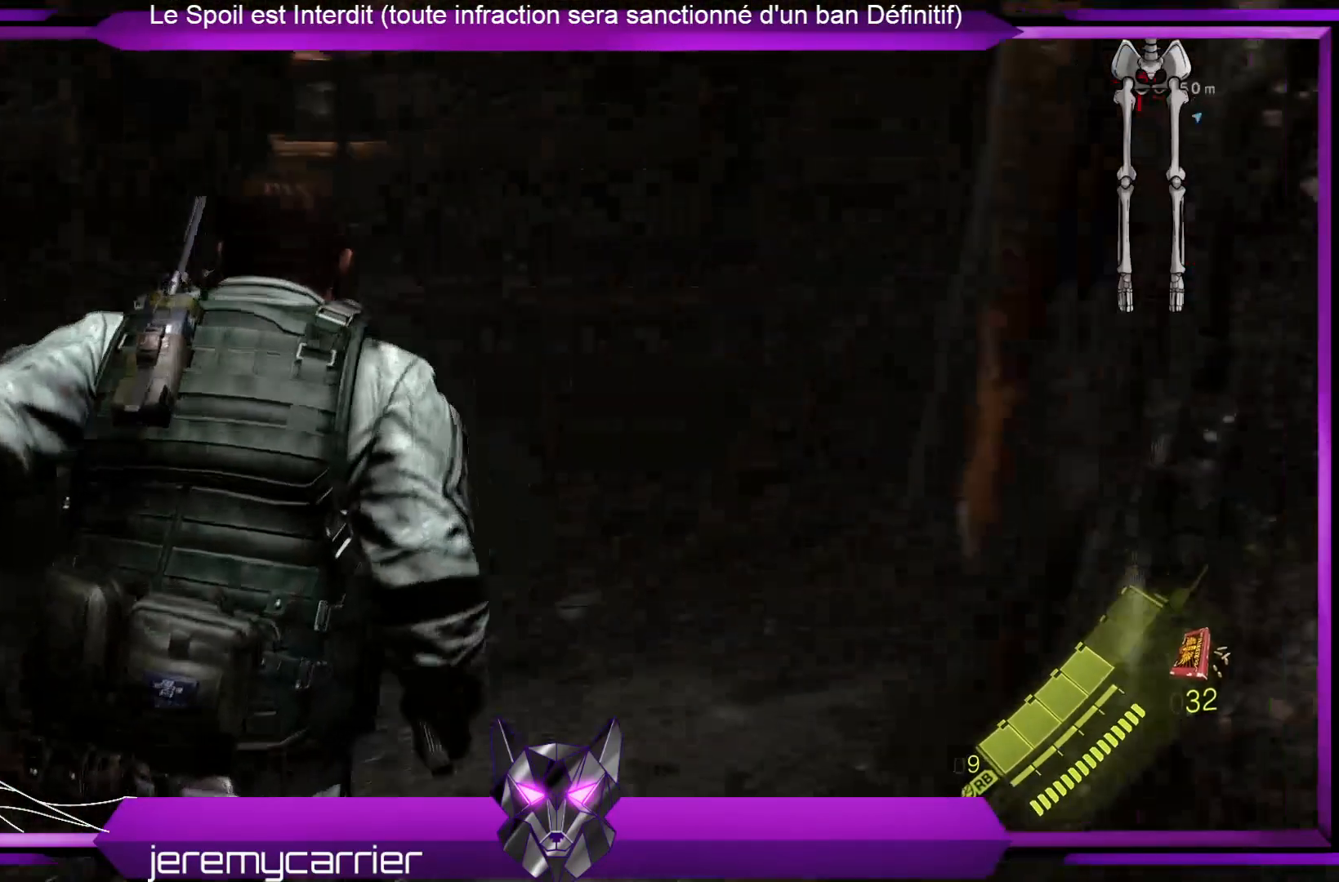
{"buttons": [], "left_stick": "up", "right_stick": "up-left", "events": [[200, "left_stick", "up"], [468, "right_stick", "up-left"]]}
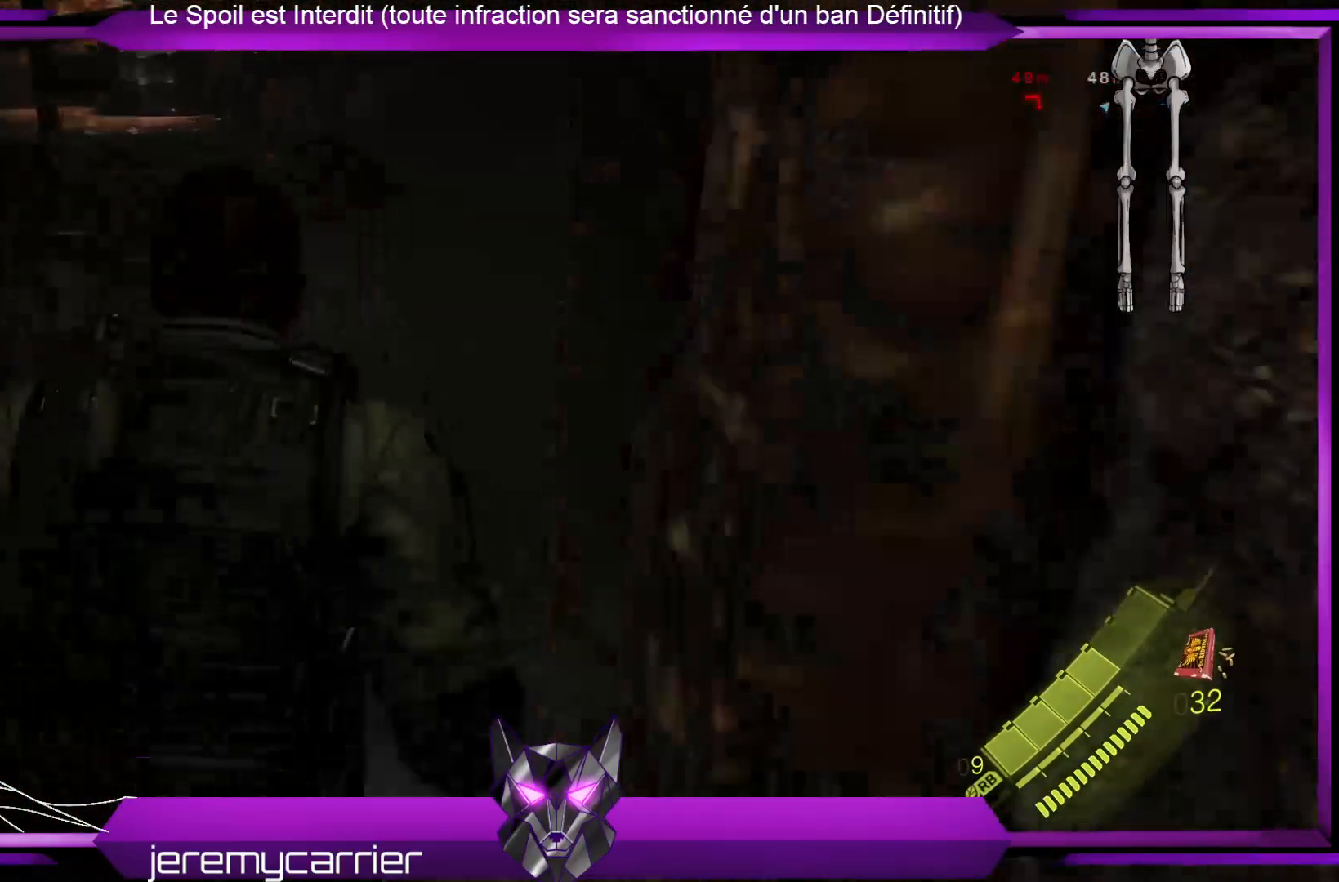
{"buttons": [], "left_stick": "up", "right_stick": "center", "events": [[100, "right_stick", "center"]]}
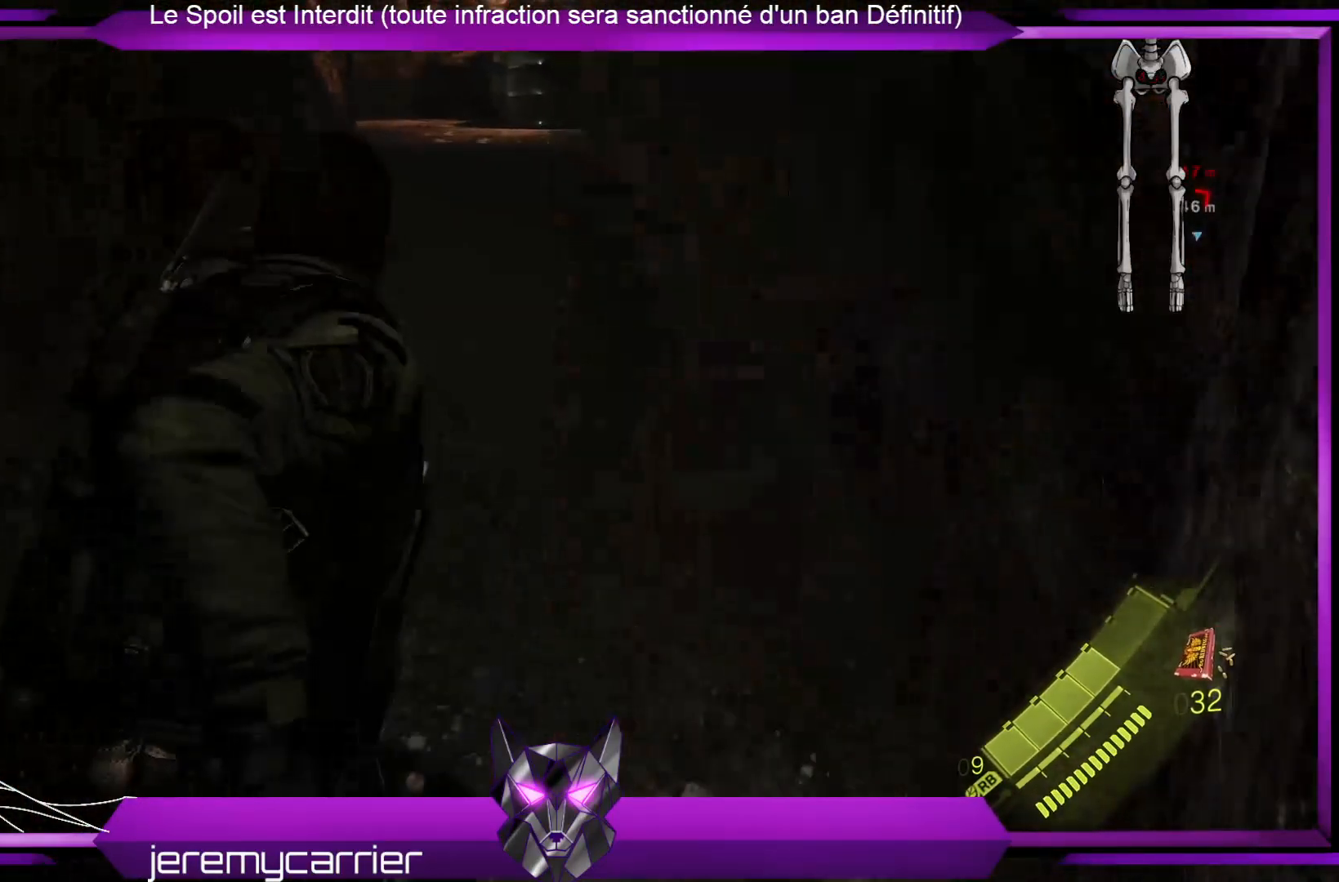
{"buttons": [], "left_stick": "up", "right_stick": "center", "events": [[234, "right_stick", "up-left"], [468, "right_stick", "center"]]}
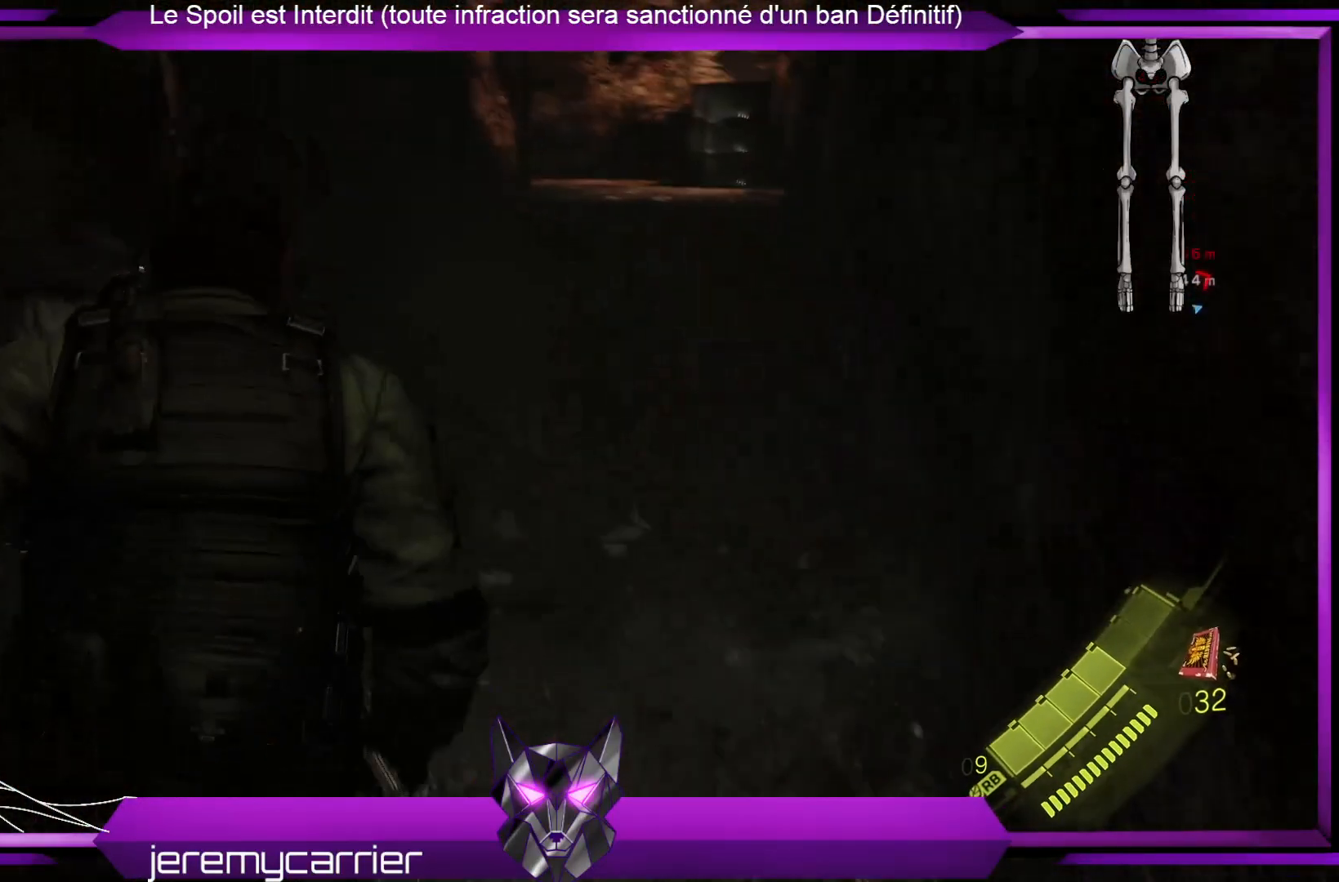
{"buttons": [], "left_stick": "up", "right_stick": "center", "events": []}